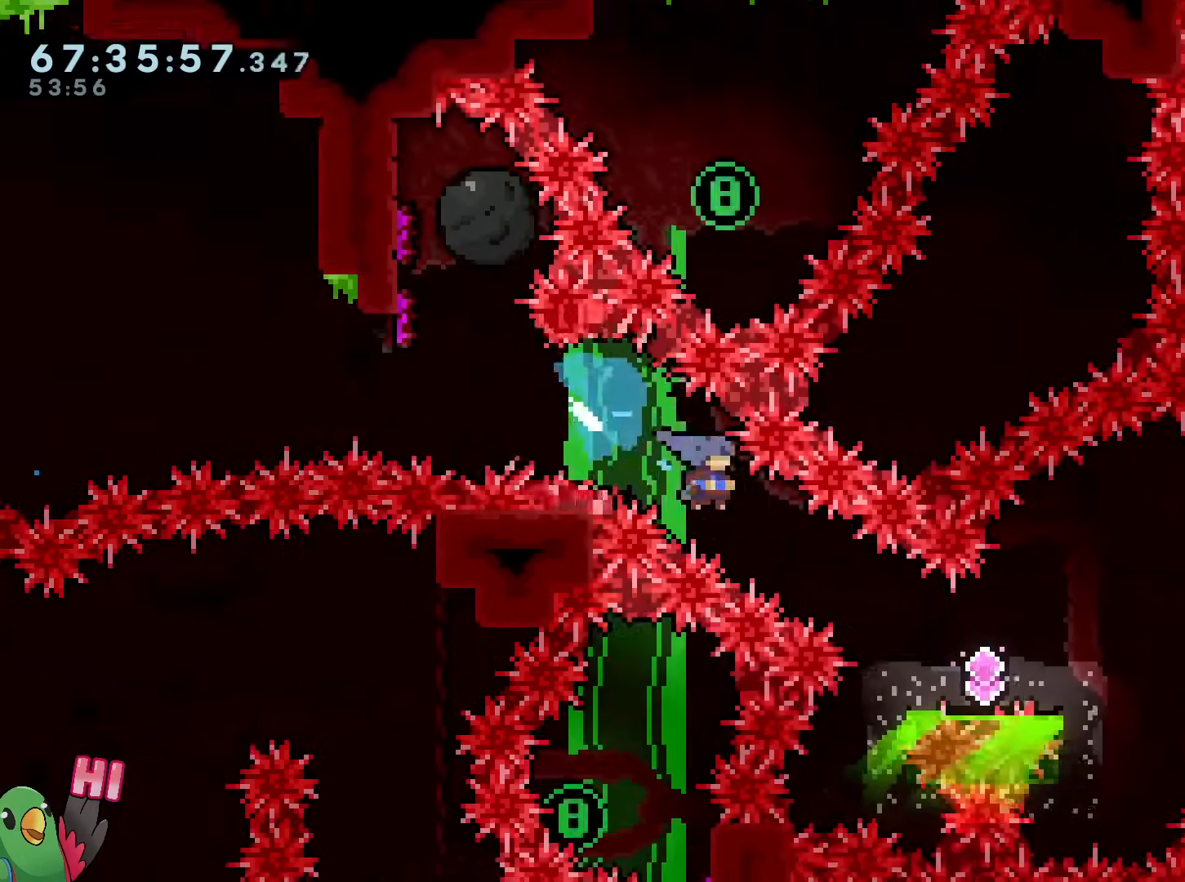
Gameplay with a controller (Nintendo layout); each line is a JSON object with the inputs held at the frame after it. "events" lists button and stick changes between this image and that frame as [ms after this image, input, new state], when the widget could be followed in between. Not read: HOME L3 R3.
{"buttons": [], "left_stick": "center", "right_stick": "center", "events": [[33, "Y", "up"], [67, "B", "up"], [283, "B", "down"], [300, "left_stick", "right"], [450, "B", "up"], [500, "left_stick", "center"]]}
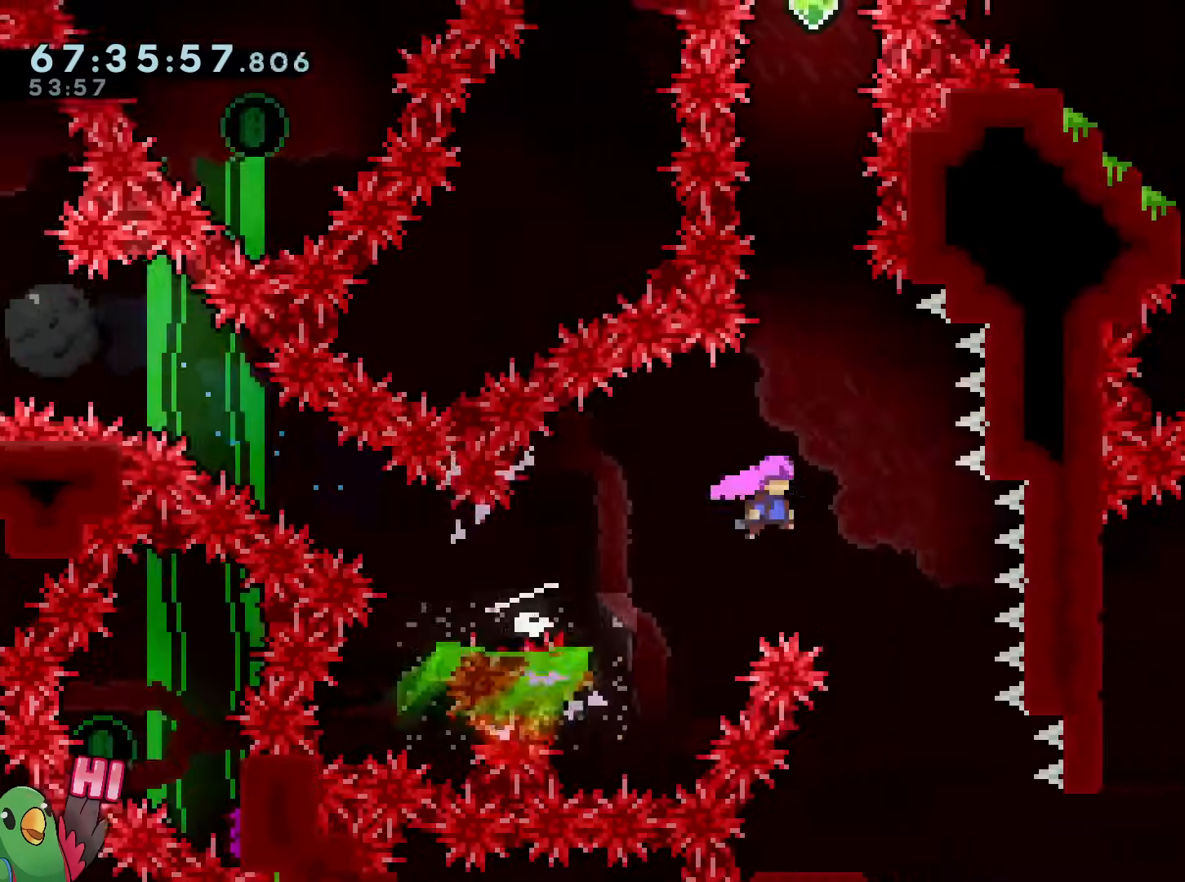
{"buttons": ["B", "L1"], "left_stick": "center", "right_stick": "center", "events": [[50, "START", "down"], [134, "START", "up"], [234, "B", "down"], [284, "L1", "down"], [334, "R1", "down"], [484, "R1", "up"]]}
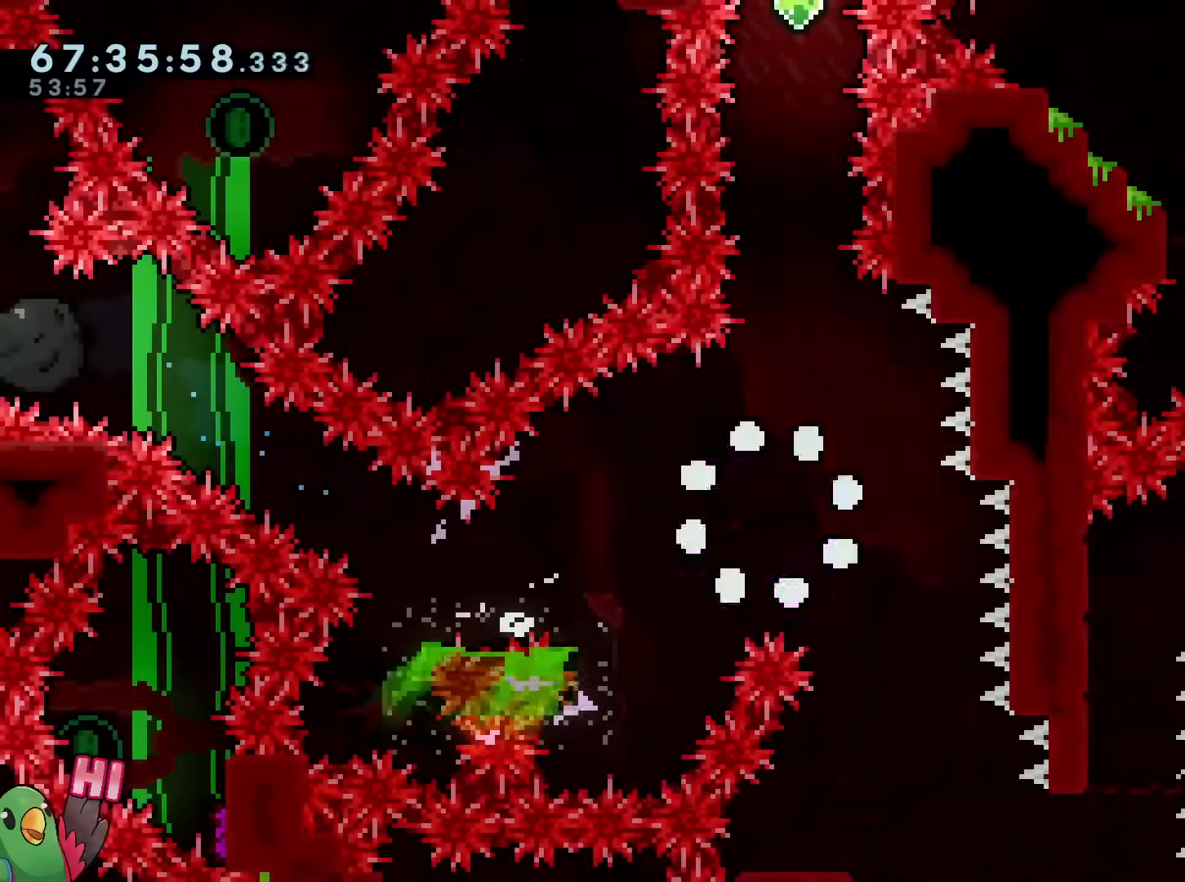
{"buttons": [], "left_stick": "right", "right_stick": "center", "events": [[300, "B", "up"], [334, "L1", "up"], [484, "left_stick", "right"]]}
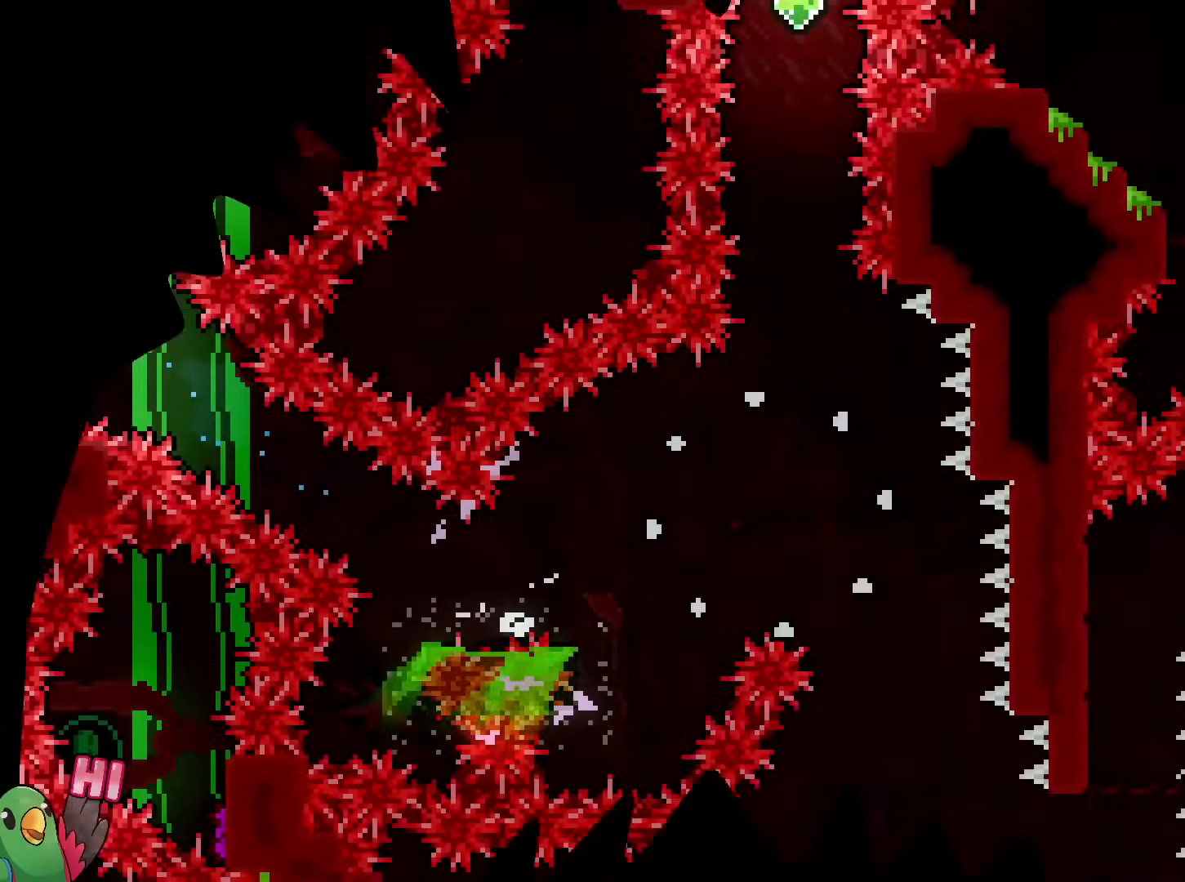
{"buttons": ["R1"], "left_stick": "right", "right_stick": "center", "events": [[17, "R1", "down"]]}
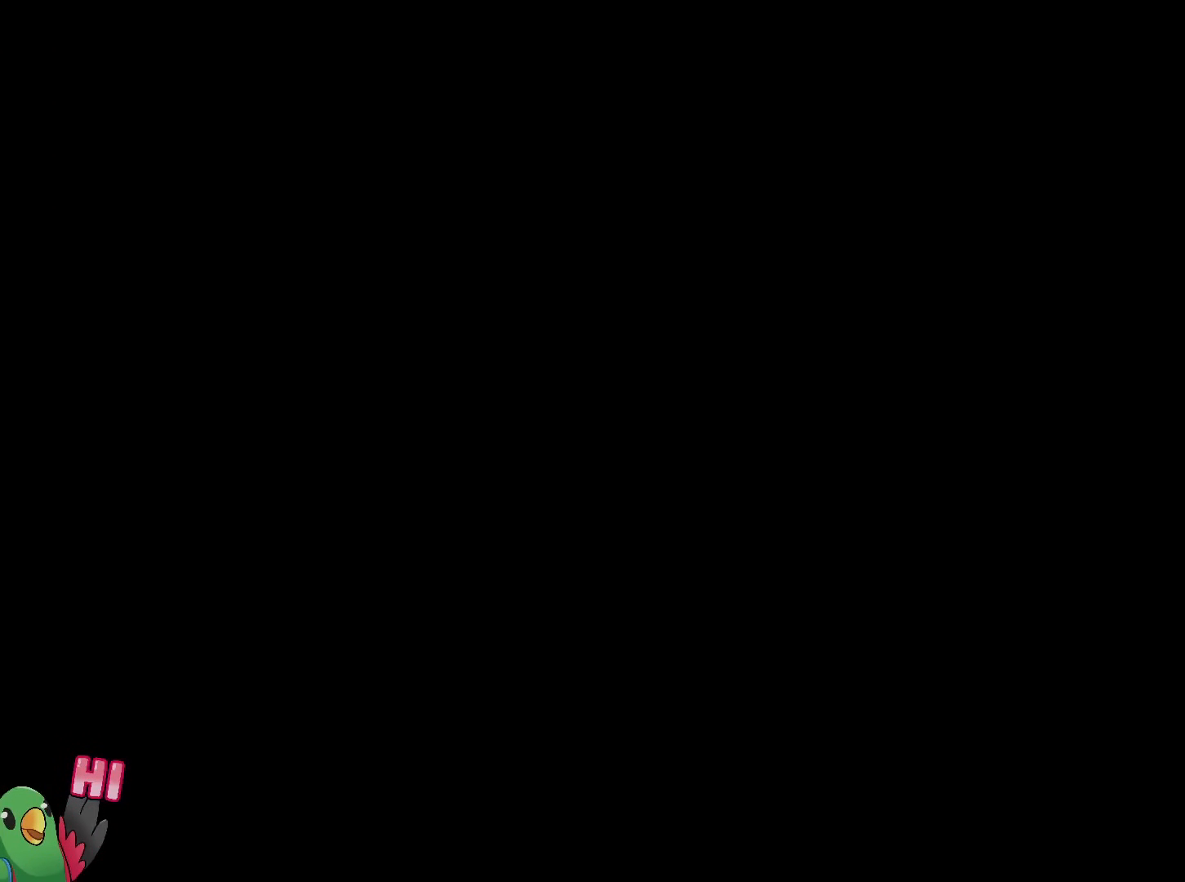
{"buttons": ["R1"], "left_stick": "right", "right_stick": "center", "events": []}
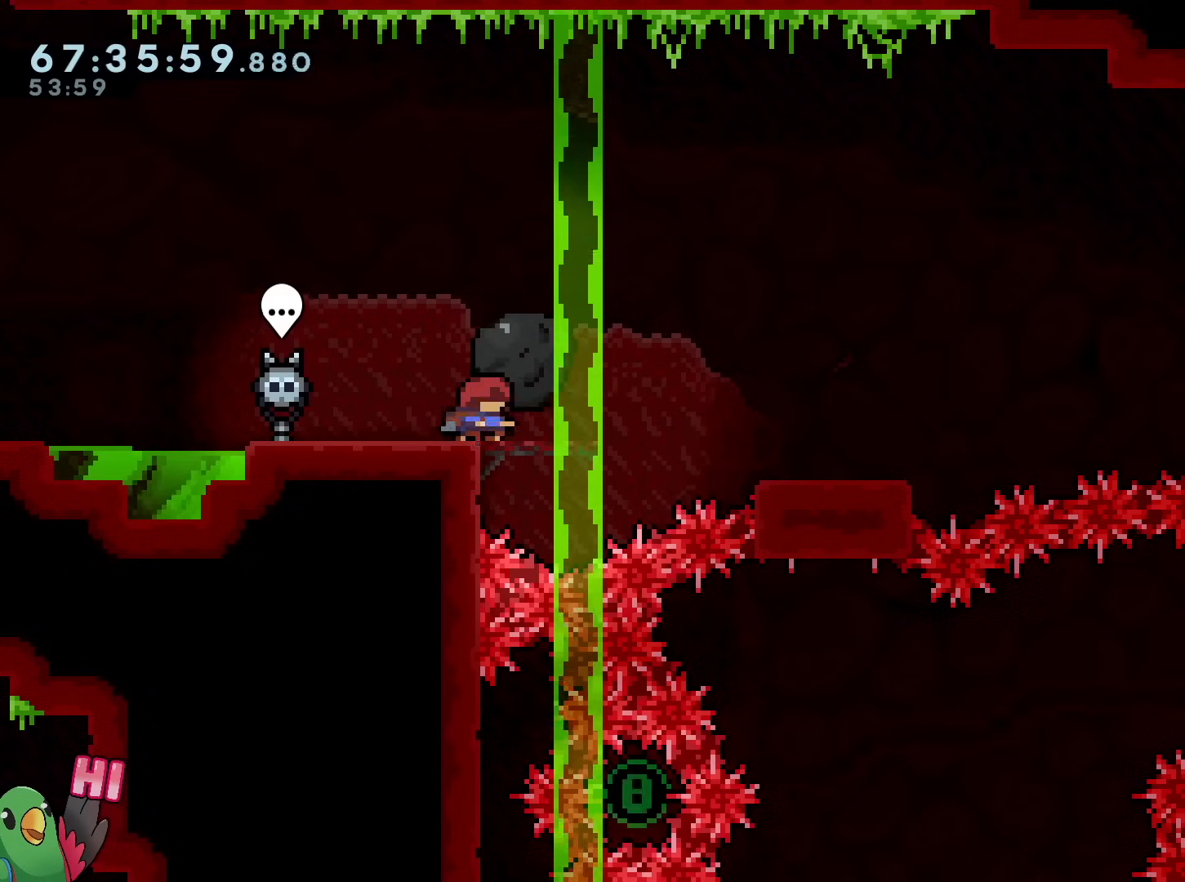
{"buttons": ["R1"], "left_stick": "right", "right_stick": "center", "events": [[217, "R1", "up"], [301, "R1", "down"]]}
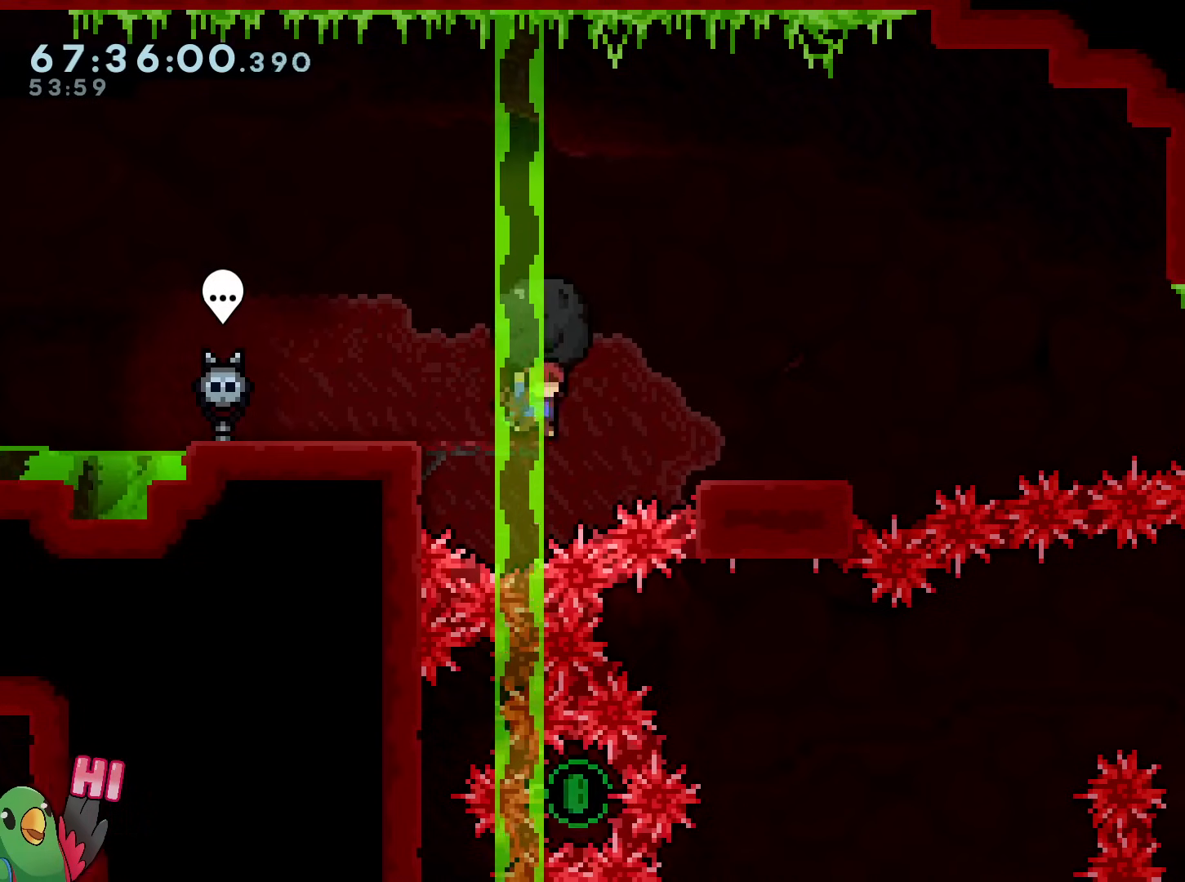
{"buttons": [], "left_stick": "down-right", "right_stick": "center", "events": [[50, "B", "down"], [133, "R1", "up"], [267, "B", "up"], [267, "left_stick", "center"], [400, "left_stick", "down-right"]]}
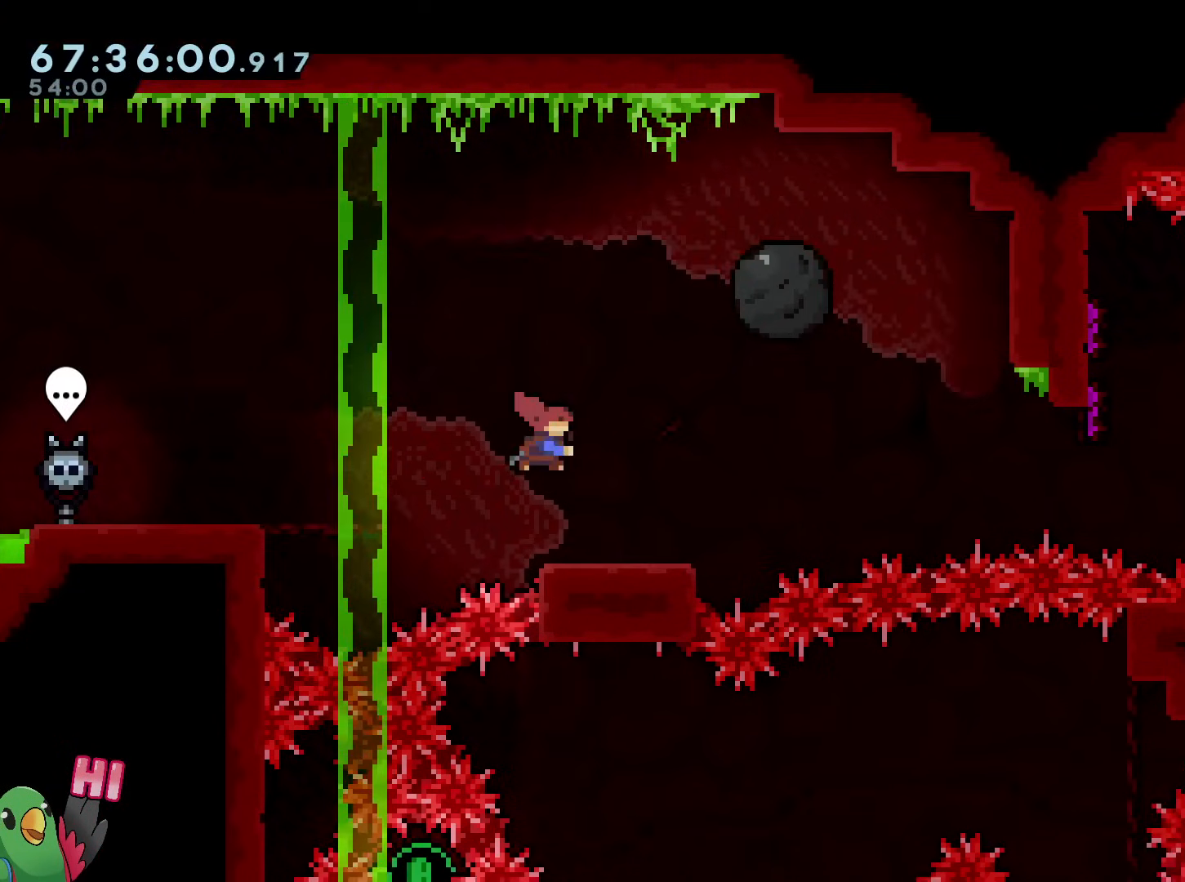
{"buttons": ["B"], "left_stick": "right", "right_stick": "center", "events": [[50, "Y", "down"], [100, "R1", "down"], [150, "Y", "up"], [217, "B", "down"], [217, "left_stick", "right"], [451, "R1", "up"]]}
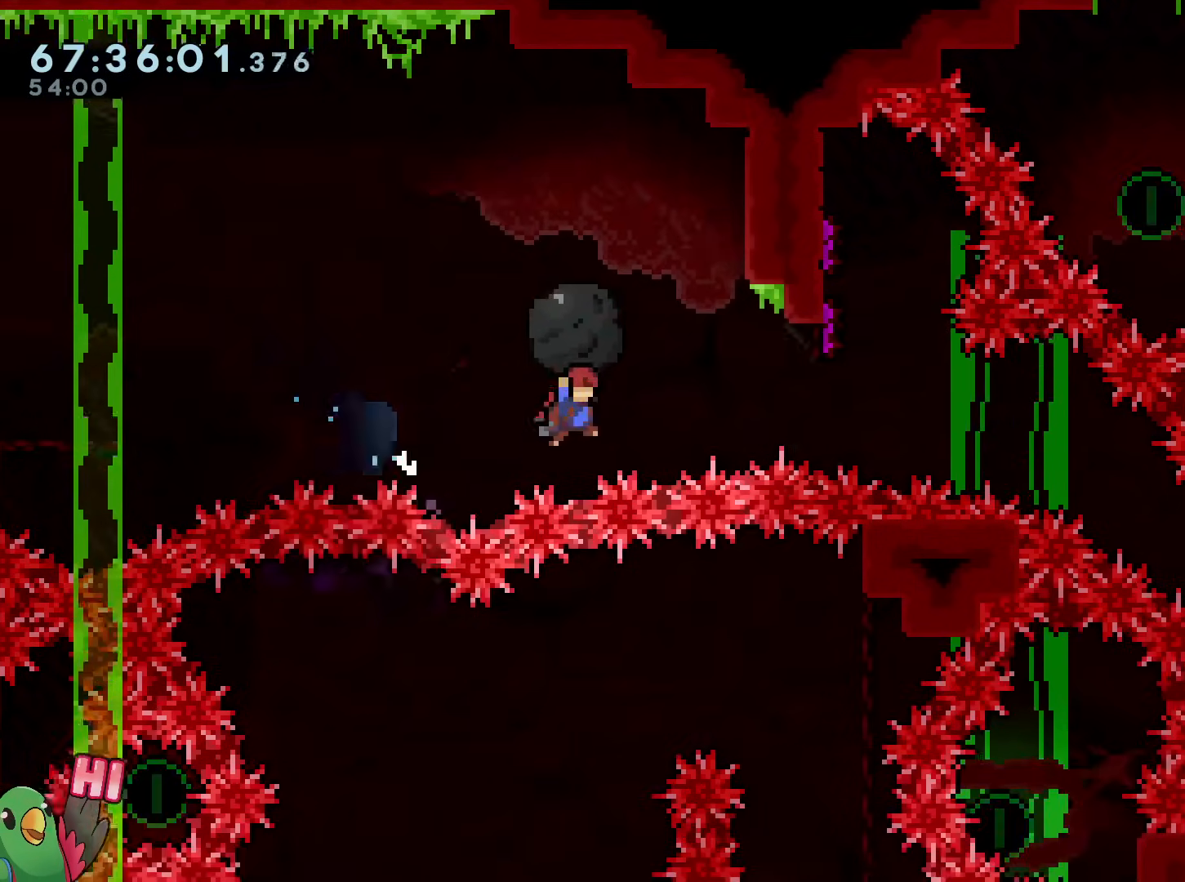
{"buttons": ["B", "Y"], "left_stick": "down-right", "right_stick": "center", "events": [[17, "R1", "down"], [67, "L2", "down"], [100, "L2", "up"], [233, "left_stick", "left"], [283, "R1", "up"], [350, "left_stick", "down-right"], [384, "Y", "down"]]}
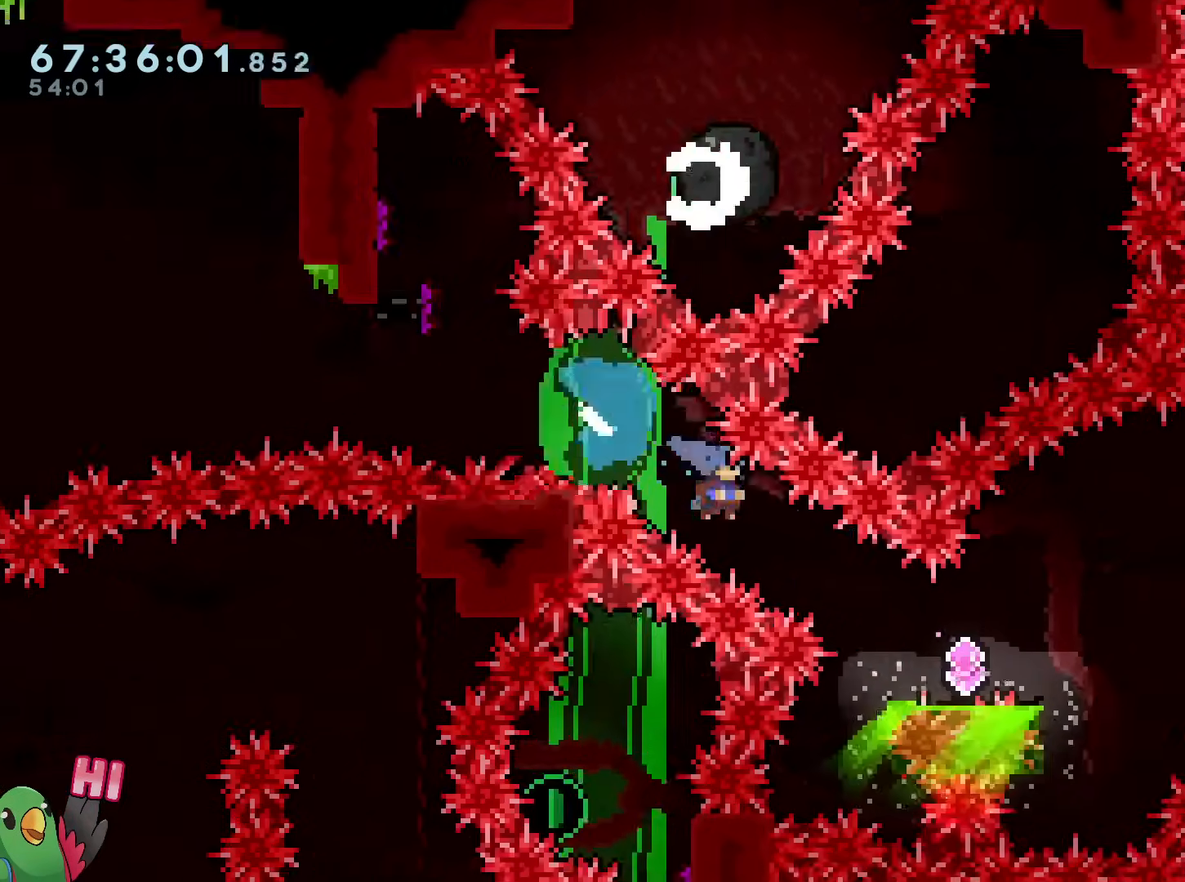
{"buttons": ["B"], "left_stick": "right", "right_stick": "center", "events": [[50, "Y", "up"], [84, "B", "up"], [84, "L2", "down"], [100, "L2", "up"], [267, "B", "down"], [267, "left_stick", "right"]]}
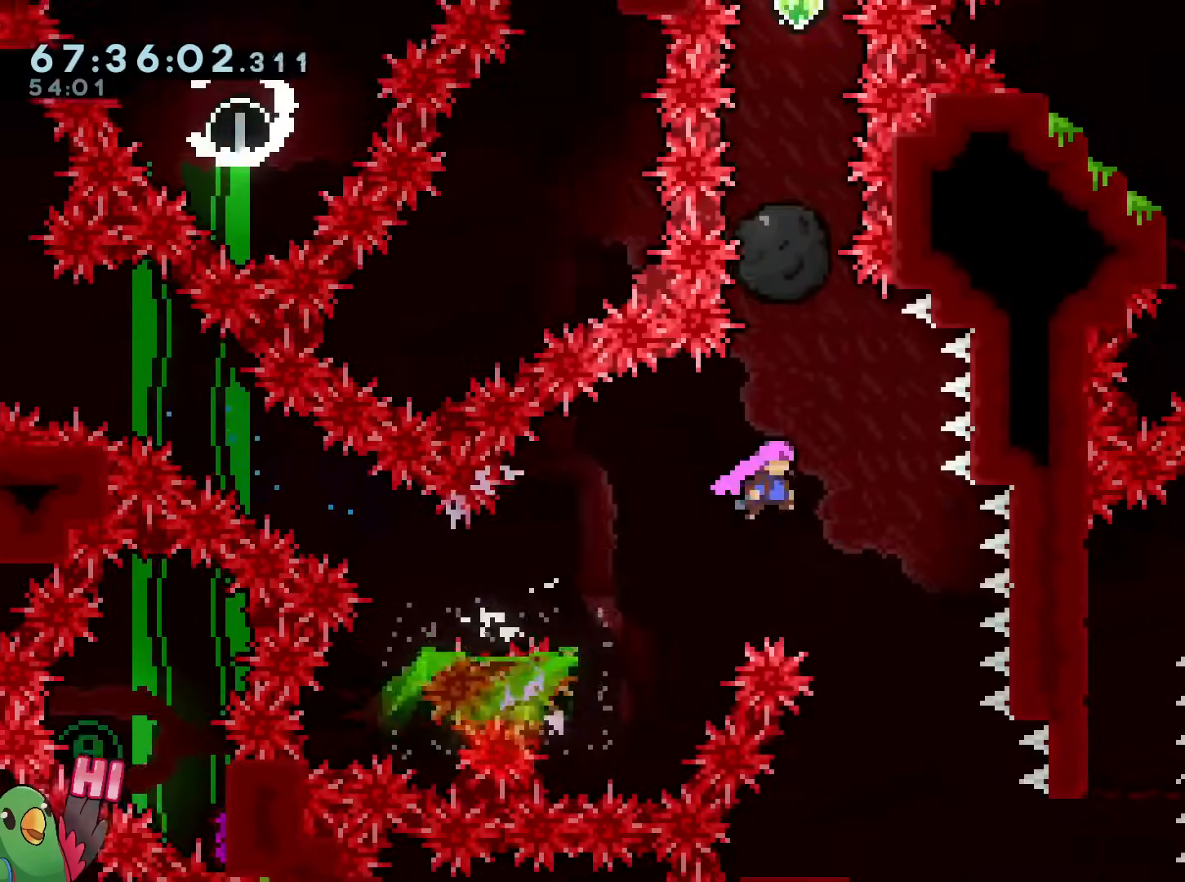
{"buttons": ["B", "R1"], "left_stick": "center", "right_stick": "center", "events": [[67, "left_stick", "up"], [83, "Y", "down"], [233, "Y", "up"], [384, "left_stick", "right"], [434, "left_stick", "center"], [450, "R1", "down"]]}
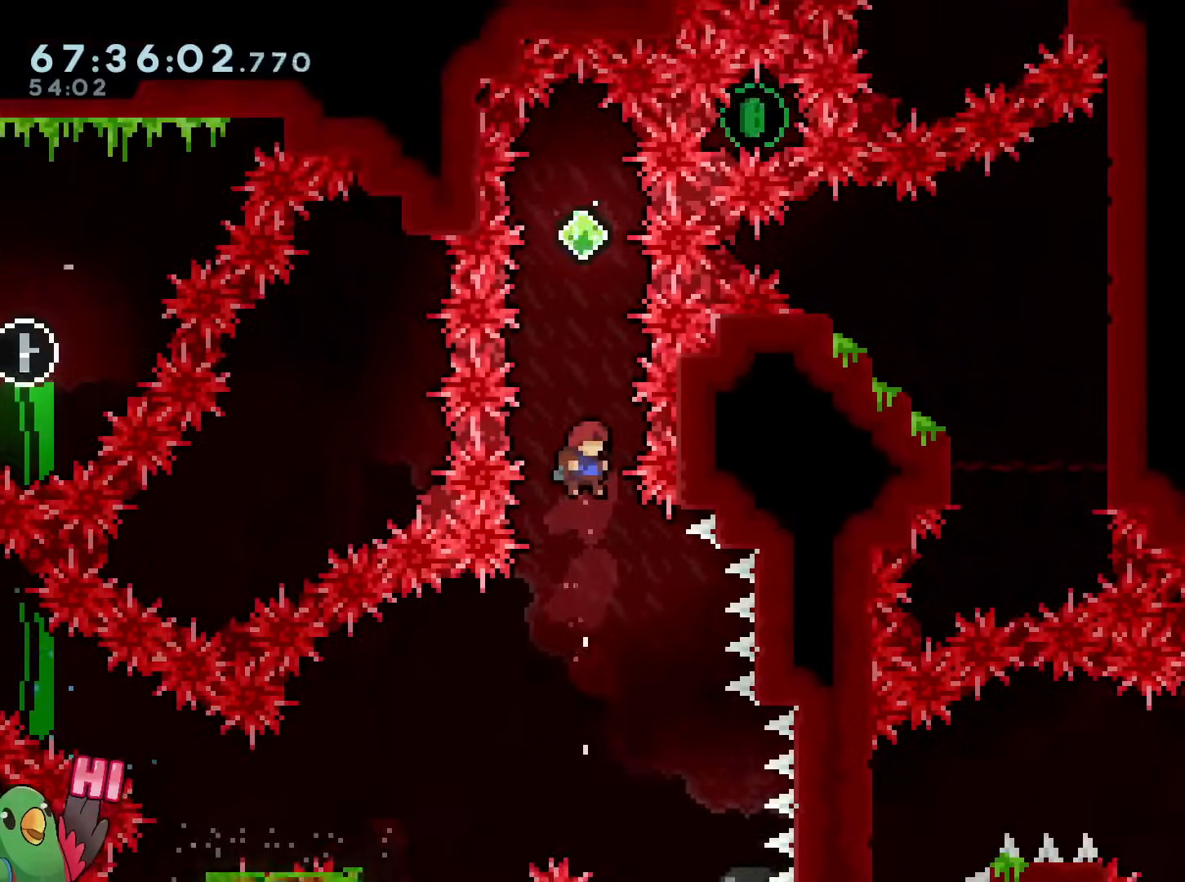
{"buttons": ["R1"], "left_stick": "center", "right_stick": "center", "events": [[84, "B", "up"], [167, "START", "down"], [251, "START", "up"], [384, "B", "down"], [484, "B", "up"]]}
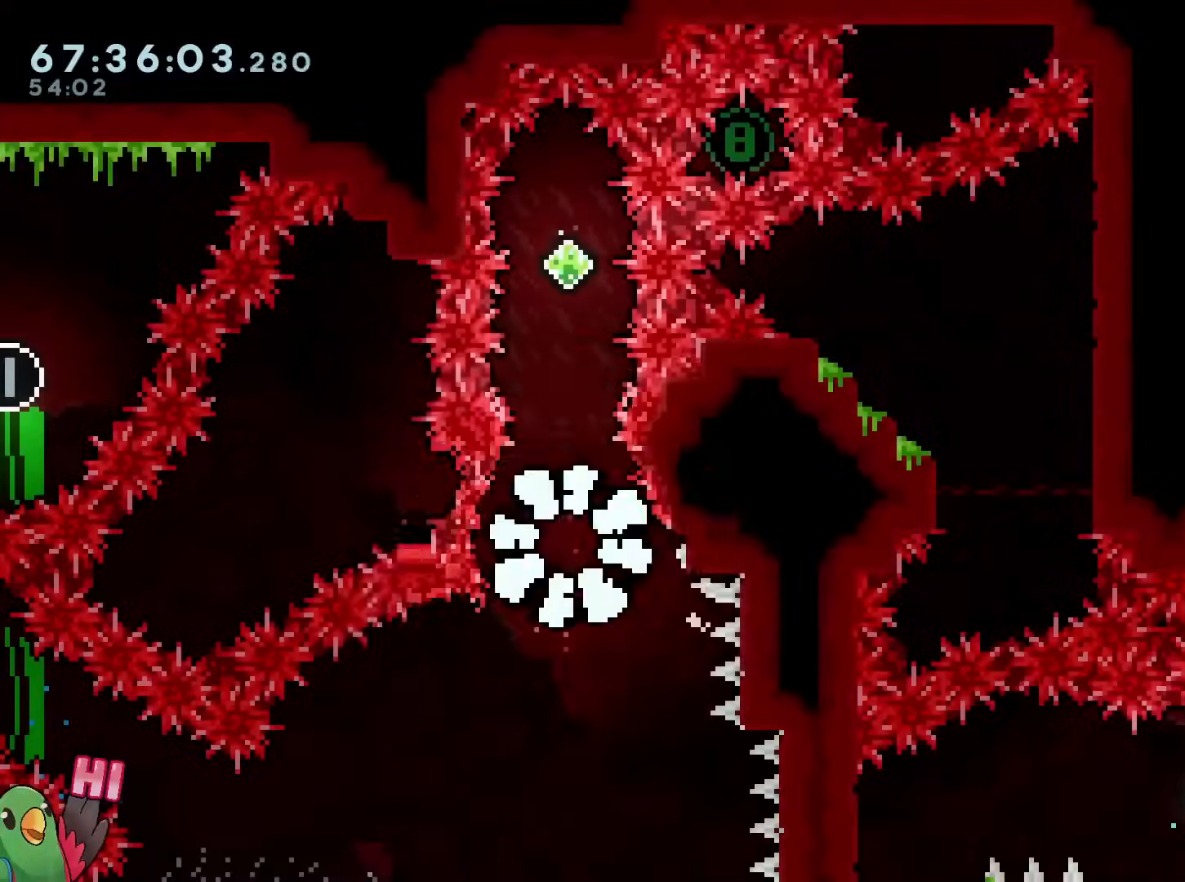
{"buttons": [], "left_stick": "center", "right_stick": "center", "events": [[50, "R1", "up"], [100, "B", "down"], [200, "B", "up"], [284, "B", "down"], [401, "B", "up"]]}
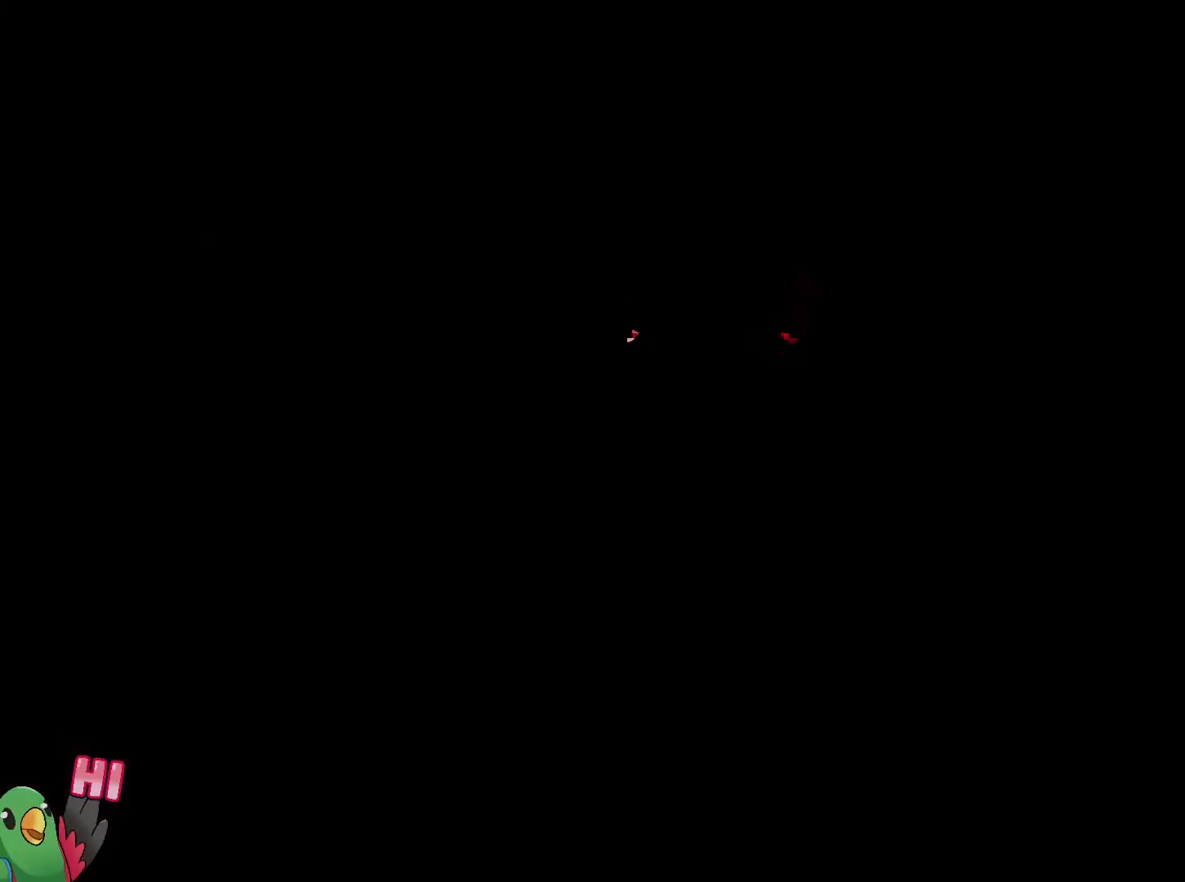
{"buttons": ["R1"], "left_stick": "right", "right_stick": "center", "events": [[116, "R1", "down"], [433, "left_stick", "right"]]}
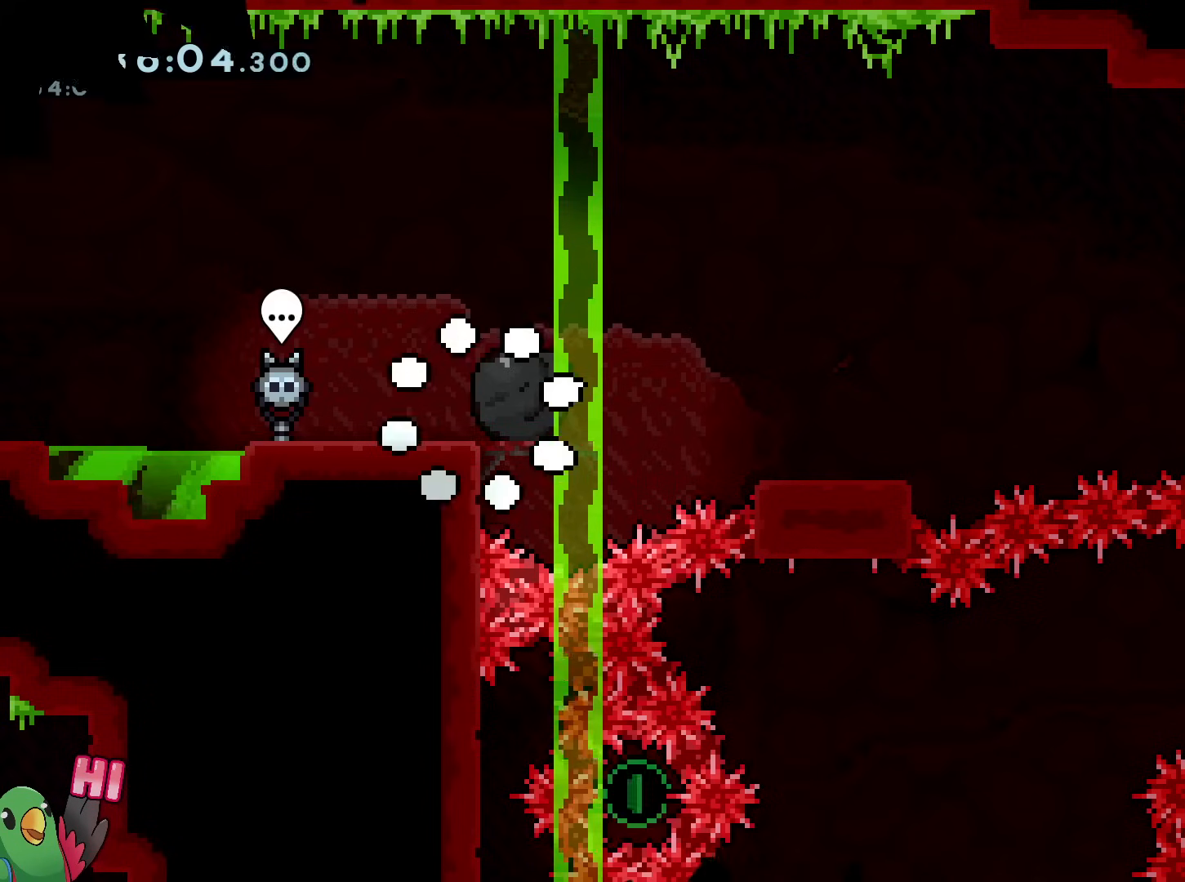
{"buttons": [], "left_stick": "right", "right_stick": "center", "events": [[484, "R1", "up"]]}
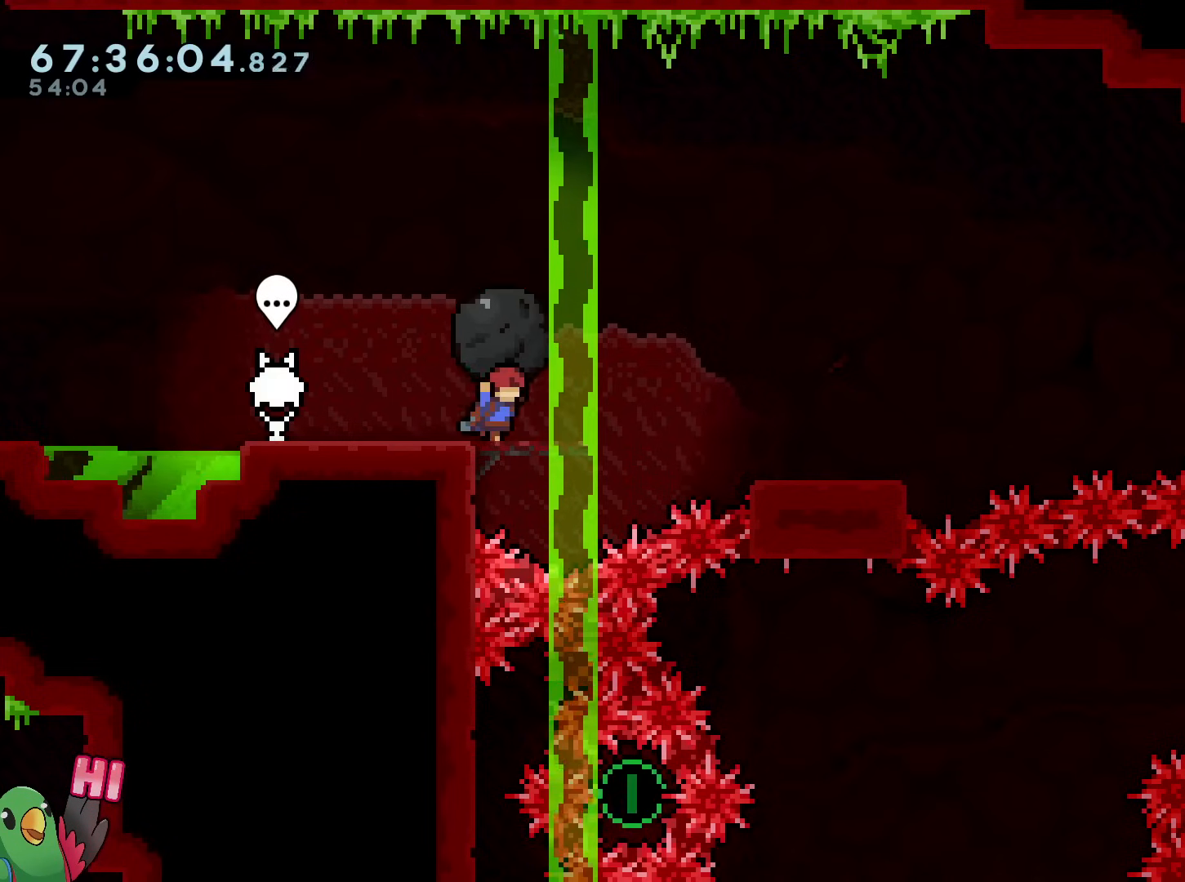
{"buttons": ["B"], "left_stick": "up-left", "right_stick": "center", "events": [[66, "R1", "down"], [283, "B", "down"], [367, "R1", "up"], [417, "B", "up"], [467, "B", "down"], [467, "left_stick", "up-left"]]}
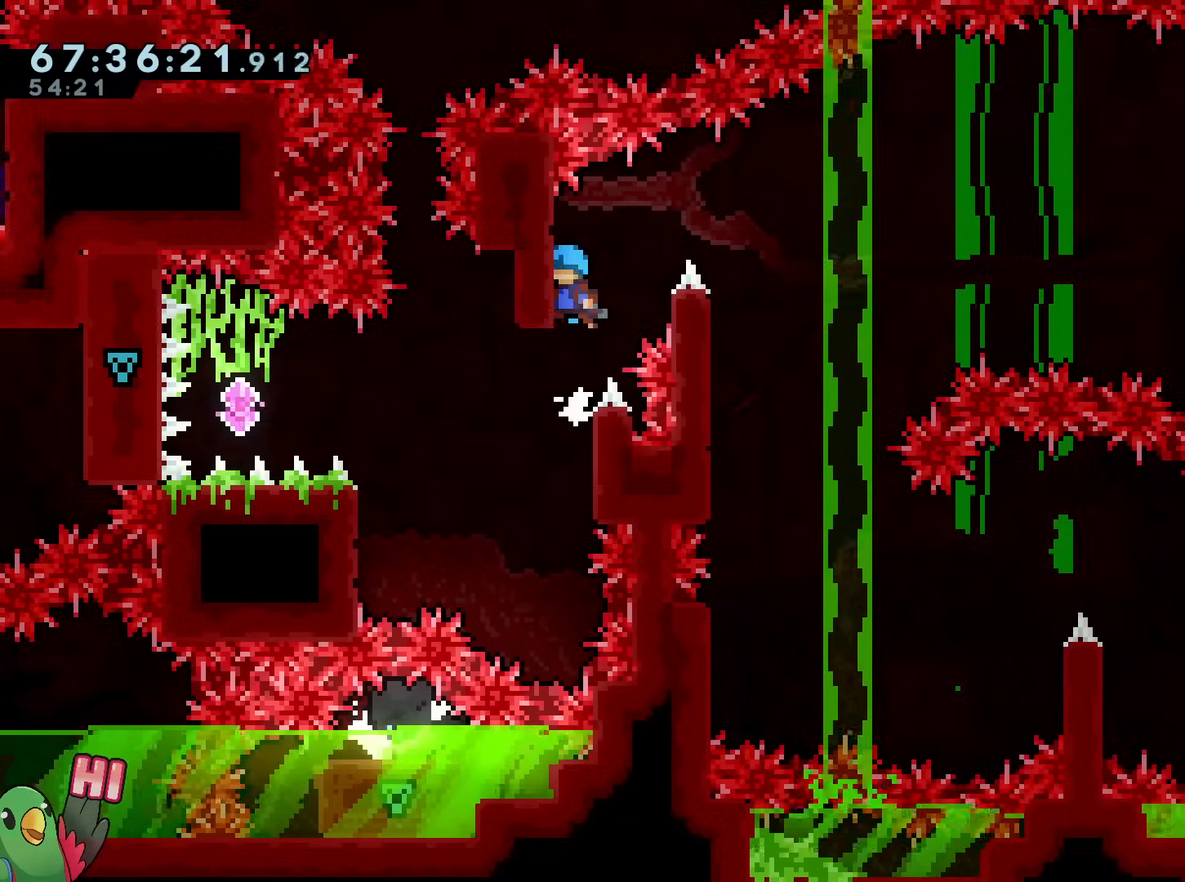
{"buttons": [], "left_stick": "right", "right_stick": "center", "events": [[17, "B", "up"], [117, "B", "down"], [117, "left_stick", "center"], [200, "left_stick", "down-right"], [434, "B", "up"], [467, "left_stick", "right"]]}
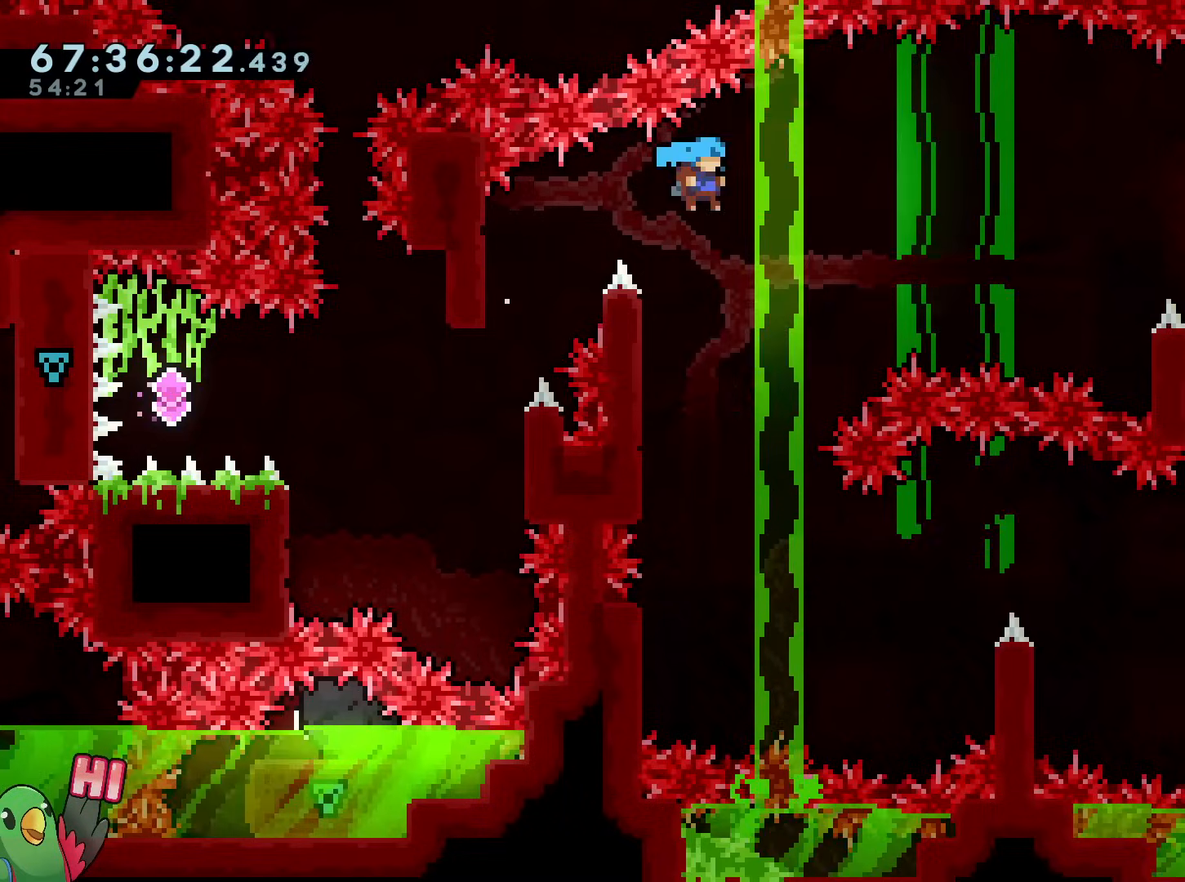
{"buttons": [], "left_stick": "left", "right_stick": "center", "events": [[83, "left_stick", "center"], [483, "left_stick", "left"]]}
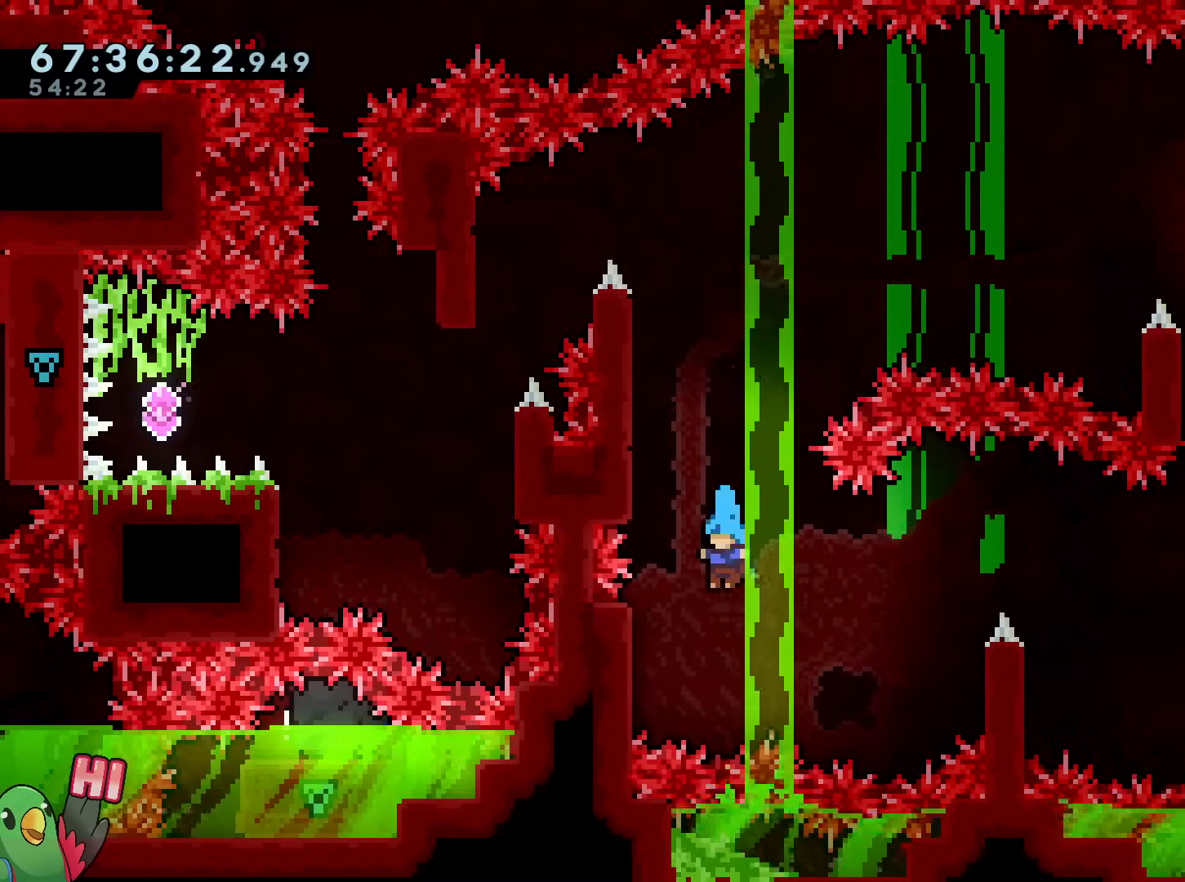
{"buttons": ["B"], "left_stick": "right", "right_stick": "center", "events": [[184, "B", "down"], [234, "left_stick", "right"]]}
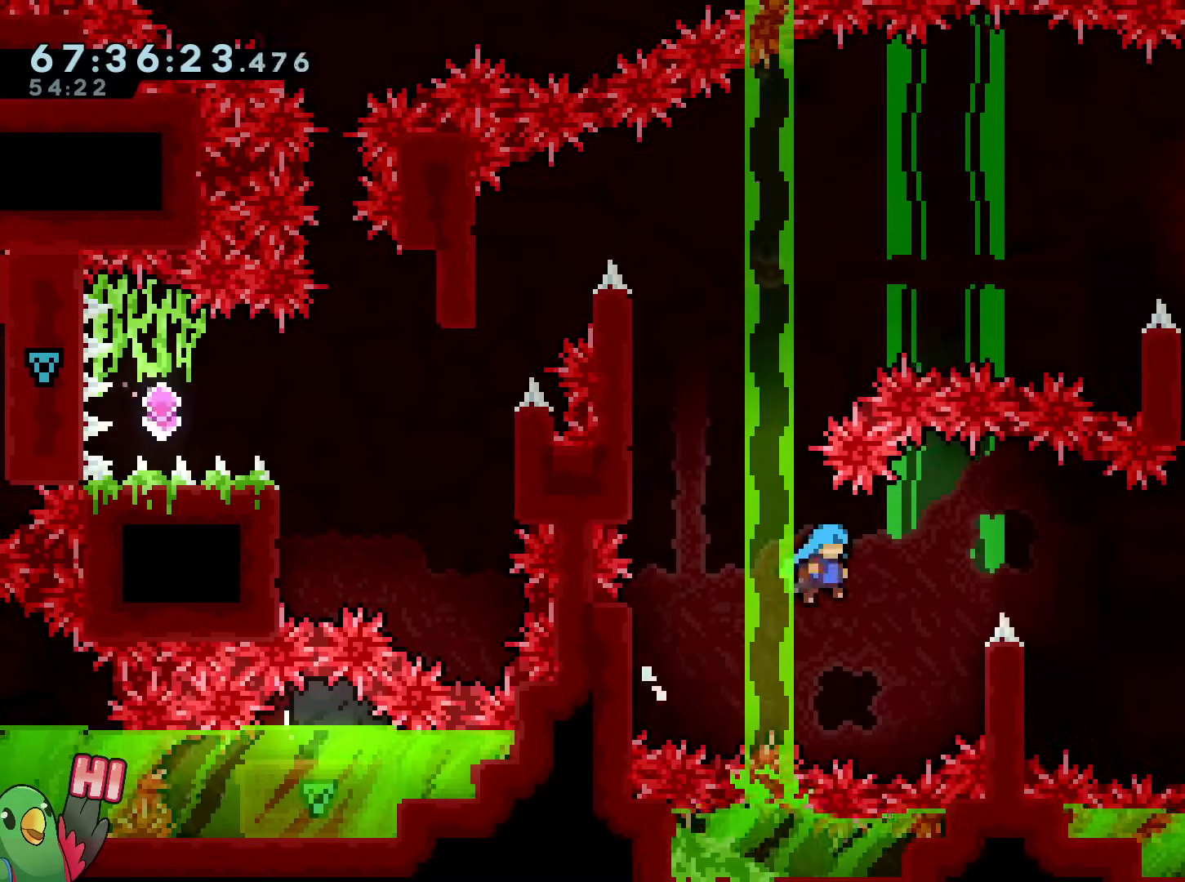
{"buttons": ["R1"], "left_stick": "up", "right_stick": "center", "events": [[150, "R1", "down"], [500, "B", "up"], [500, "left_stick", "up"]]}
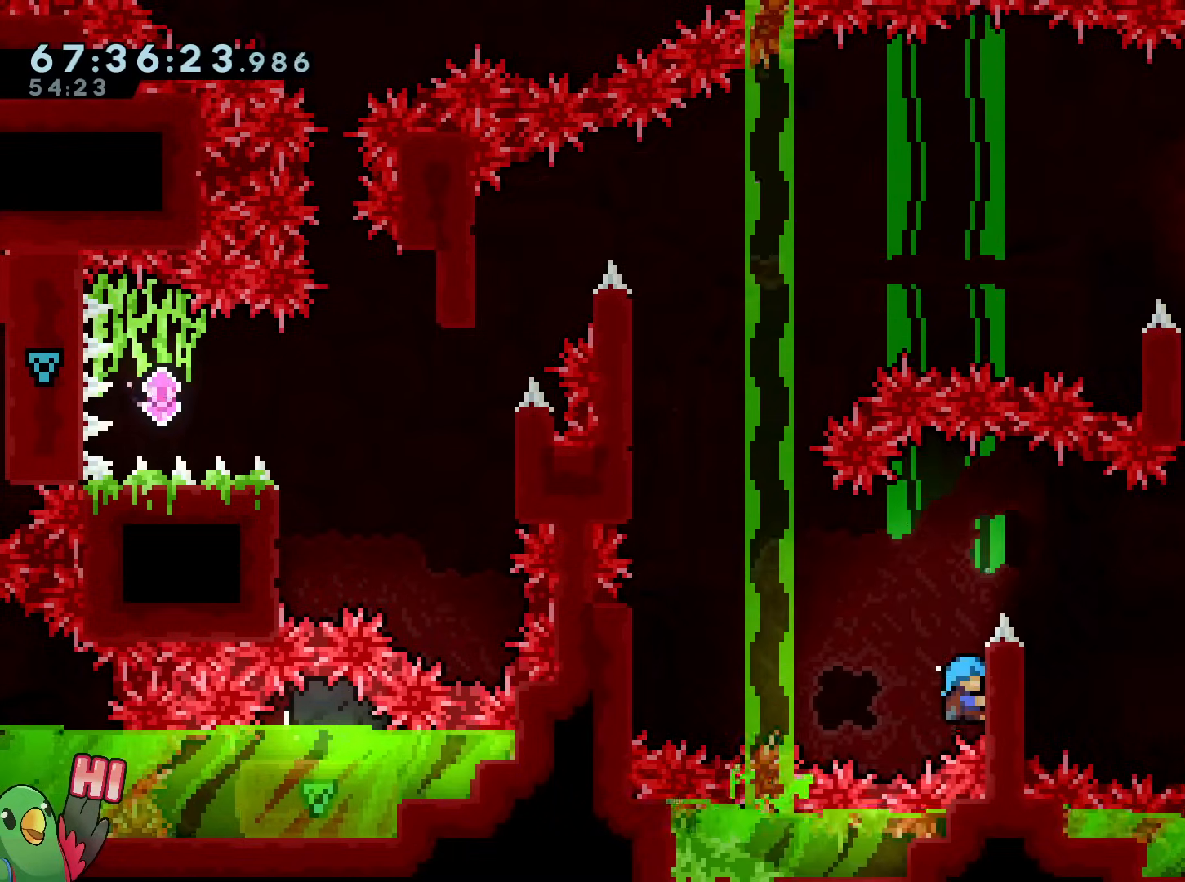
{"buttons": ["B", "R1"], "left_stick": "right", "right_stick": "center", "events": [[167, "B", "down"], [200, "left_stick", "right"]]}
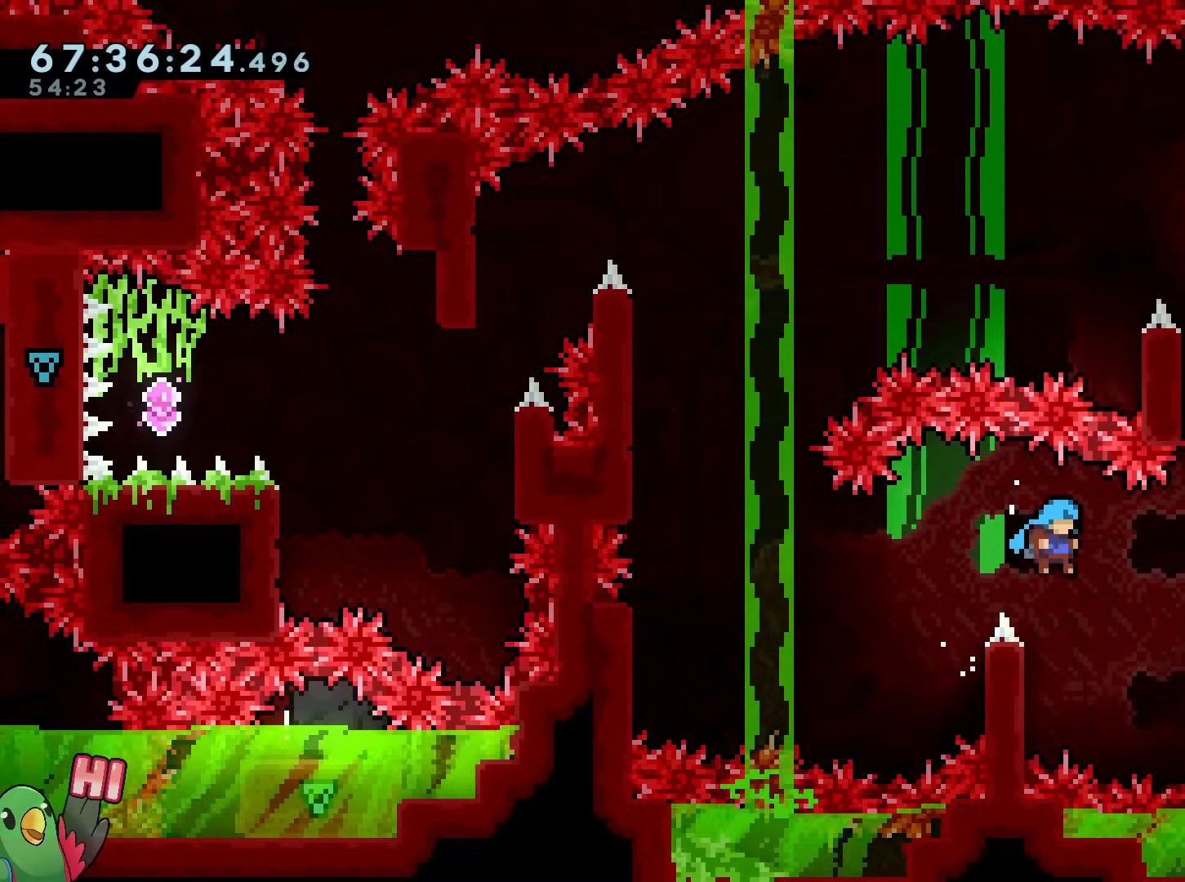
{"buttons": ["B"], "left_stick": "right", "right_stick": "center", "events": [[16, "left_stick", "center"], [50, "R1", "up"], [83, "B", "up"], [133, "left_stick", "up-left"], [283, "B", "down"], [317, "left_stick", "right"]]}
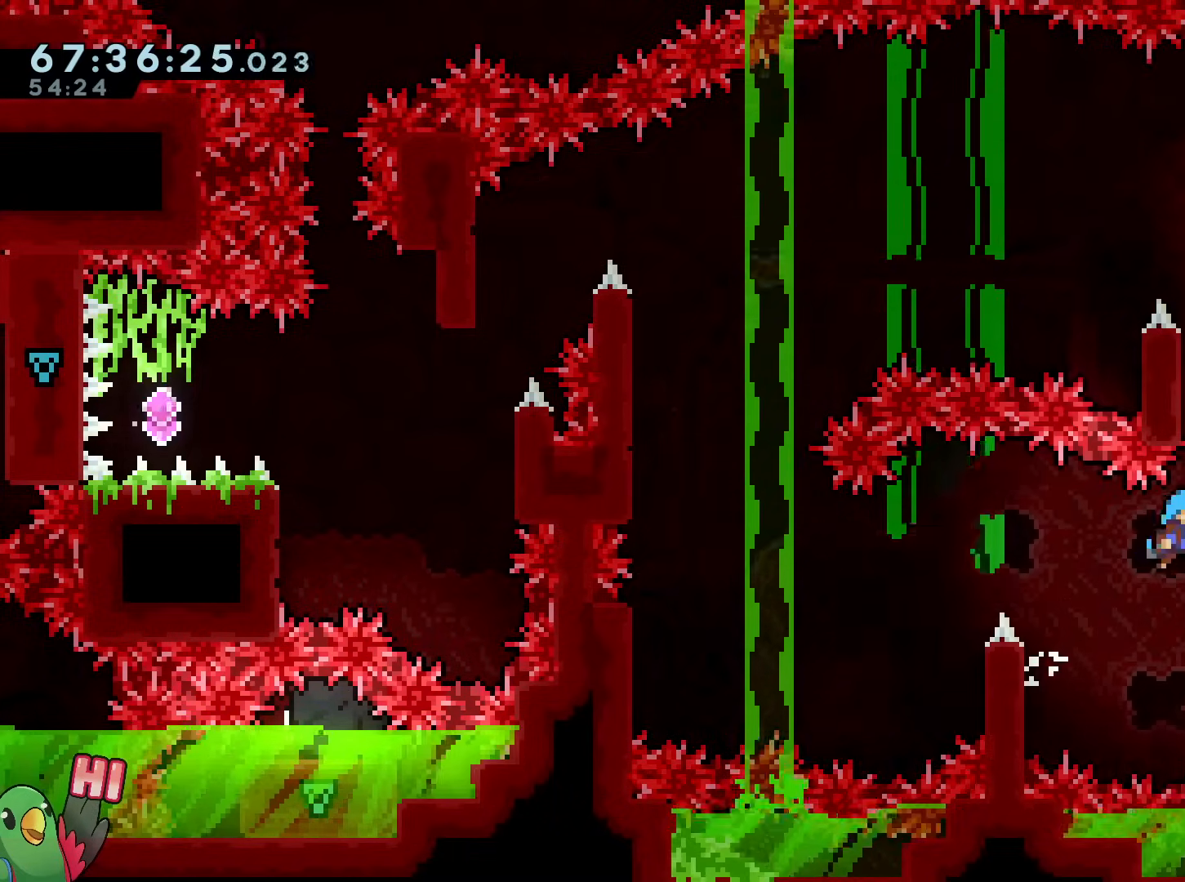
{"buttons": ["B"], "left_stick": "center", "right_stick": "center", "events": [[200, "B", "up"], [250, "left_stick", "center"], [334, "B", "down"]]}
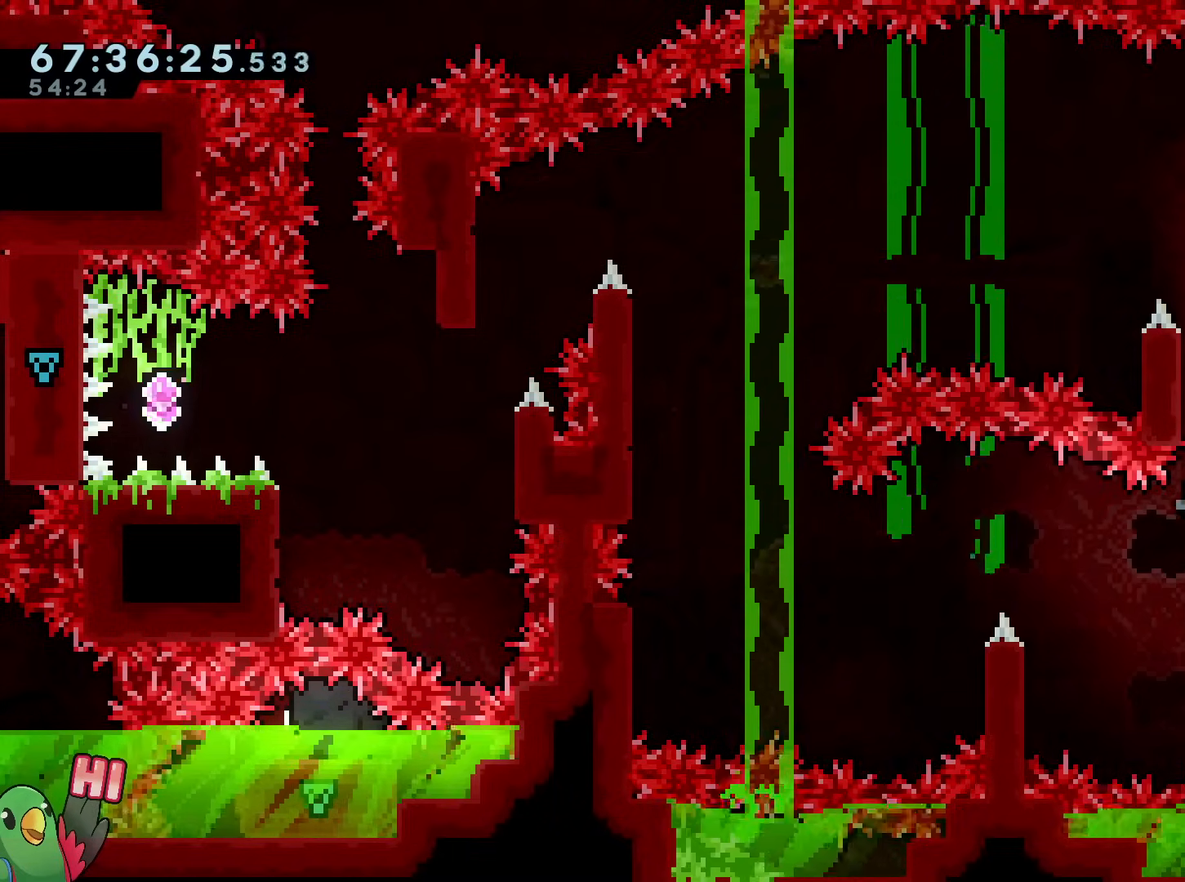
{"buttons": ["B"], "left_stick": "center", "right_stick": "center", "events": [[16, "left_stick", "right"], [183, "B", "up"], [267, "B", "down"], [267, "left_stick", "up-left"], [483, "left_stick", "center"]]}